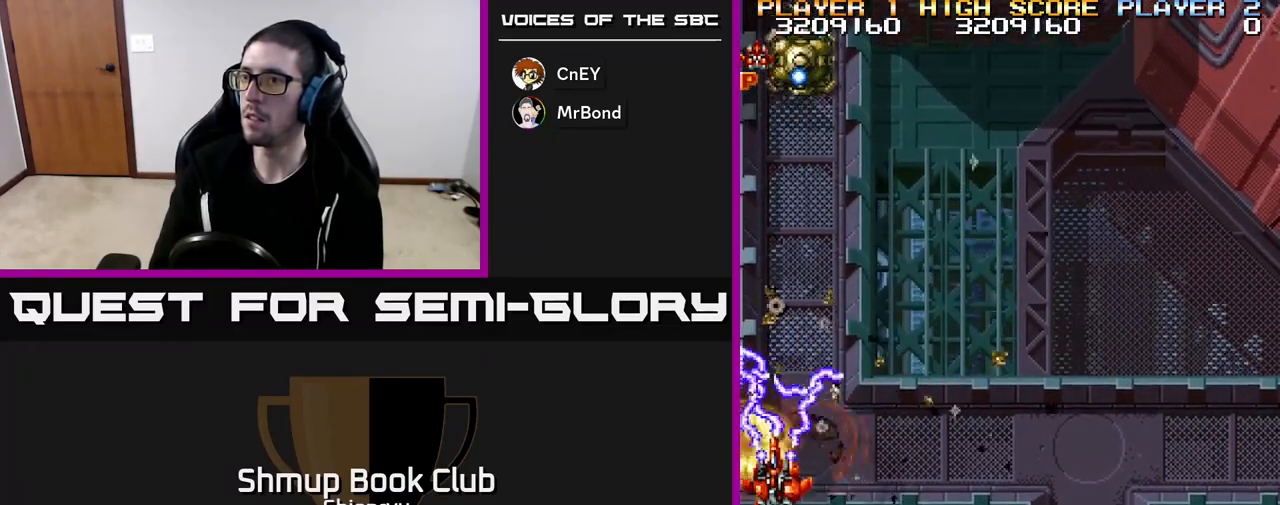
Gameplay with a controller (Xbox layout); each line is a JSON object with the inputs held at the frame after it. "events" lists button and stick changes between this image and that frame as [ms after this image, input, new state], when the widget could be followed in between. Not read: right_stick.
{"buttons": ["R2", "DPAD_UP", "DPAD_RIGHT"], "left_stick": "center", "events": [[100, "DPAD_RIGHT", "down"], [183, "DPAD_DOWN", "up"], [300, "DPAD_UP", "down"]]}
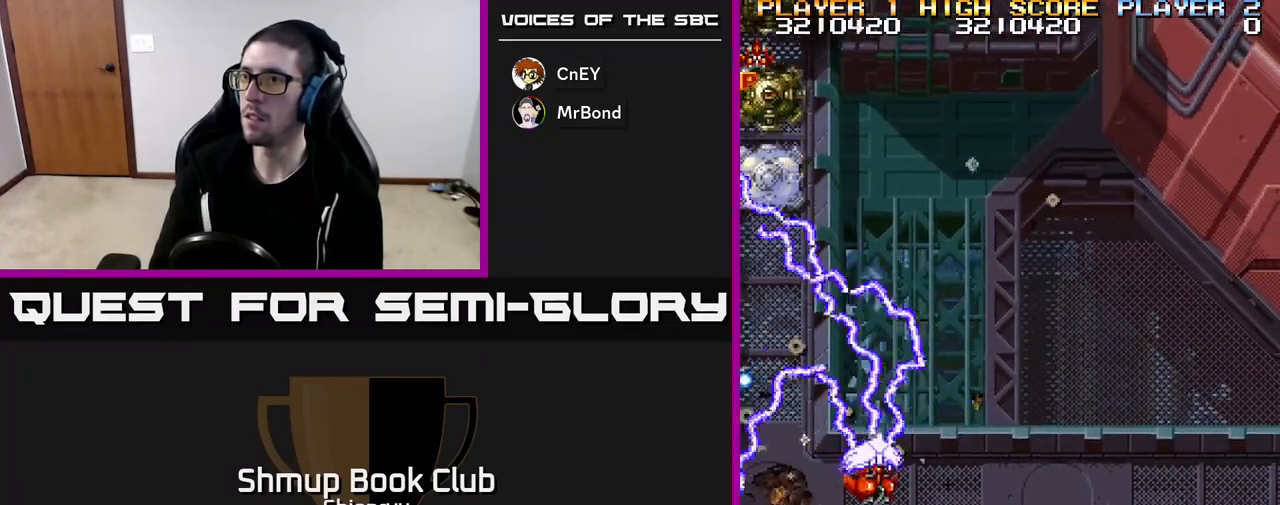
{"buttons": ["R2", "DPAD_DOWN", "DPAD_LEFT"], "left_stick": "center", "events": [[50, "DPAD_RIGHT", "up"], [183, "DPAD_UP", "up"], [217, "DPAD_DOWN", "down"], [233, "DPAD_RIGHT", "down"], [433, "DPAD_RIGHT", "up"], [483, "DPAD_LEFT", "down"]]}
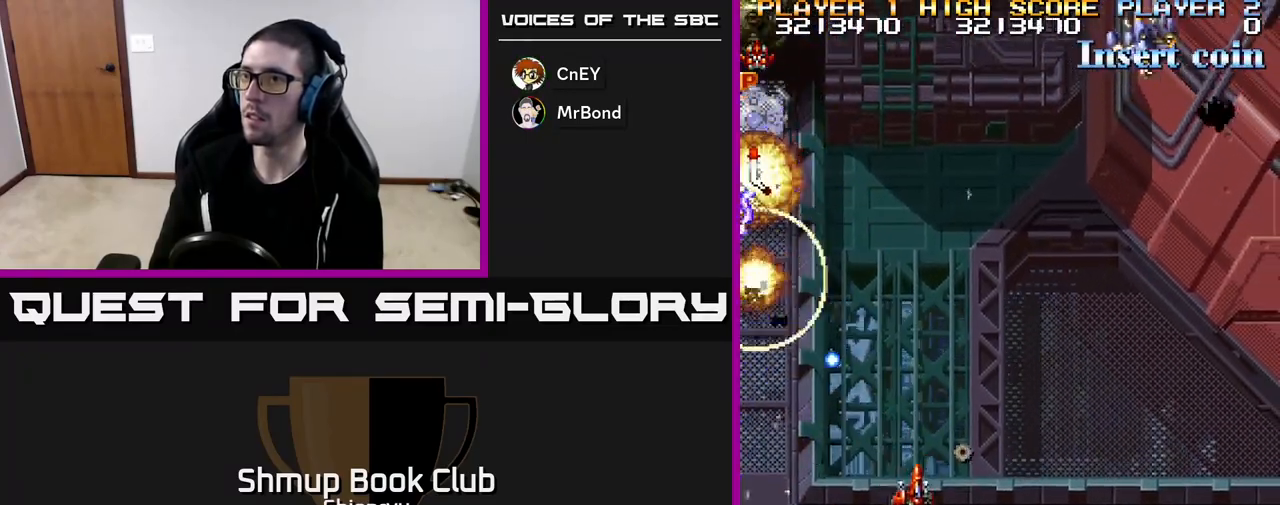
{"buttons": ["R2", "DPAD_DOWN", "DPAD_RIGHT"], "left_stick": "center", "events": [[317, "DPAD_DOWN", "up"], [450, "DPAD_DOWN", "down"], [450, "DPAD_LEFT", "up"], [500, "DPAD_RIGHT", "down"]]}
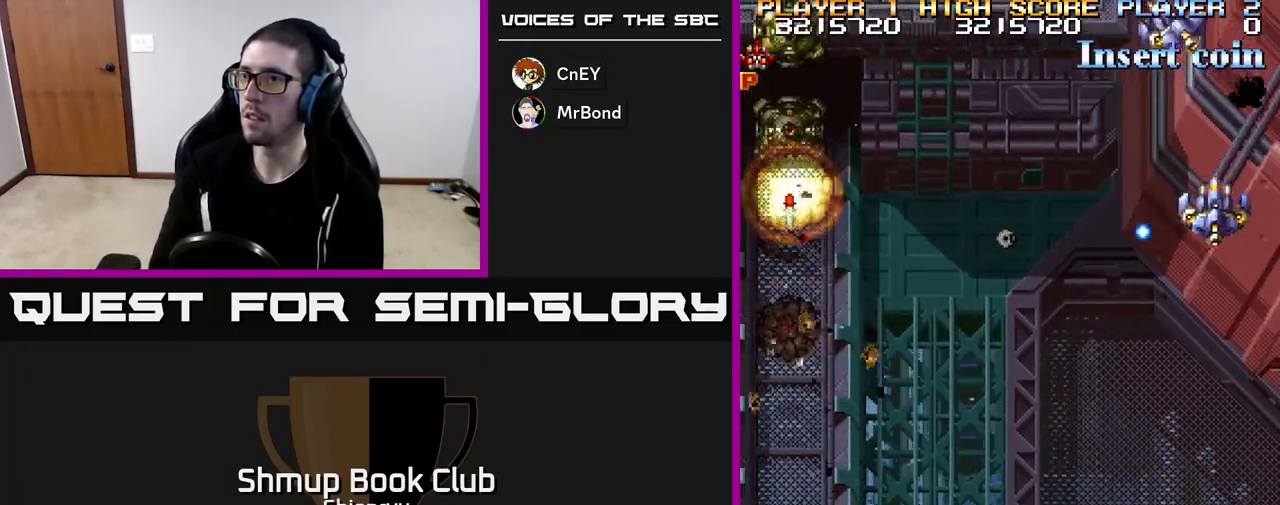
{"buttons": ["R2", "DPAD_UP"], "left_stick": "center", "events": [[50, "DPAD_DOWN", "up"], [417, "DPAD_RIGHT", "up"], [433, "DPAD_UP", "down"]]}
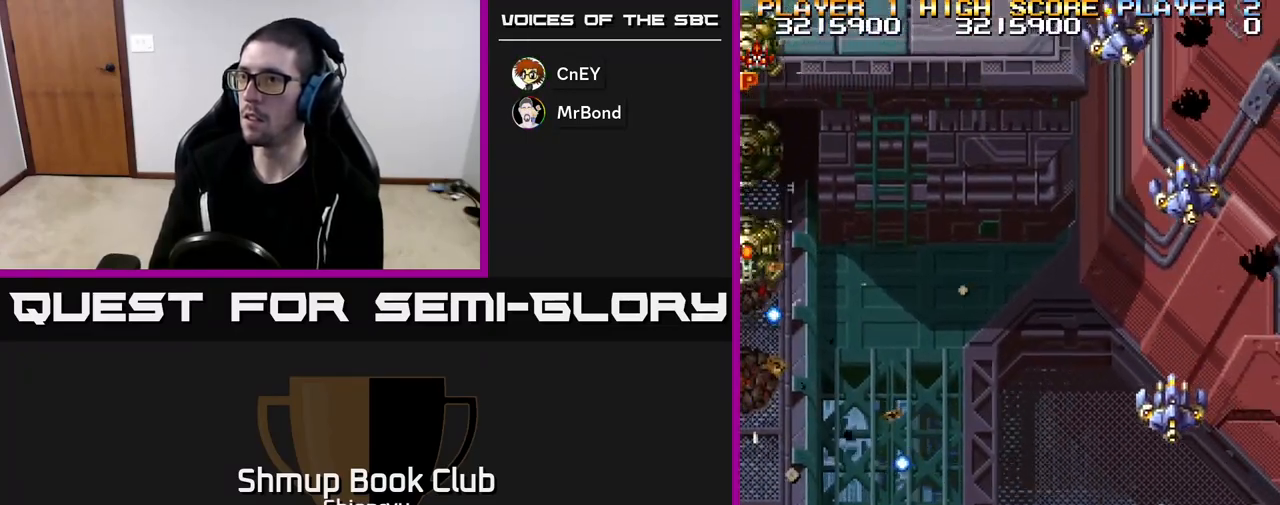
{"buttons": ["R2", "DPAD_LEFT"], "left_stick": "center", "events": [[17, "DPAD_UP", "up"], [50, "DPAD_DOWN", "down"], [50, "DPAD_RIGHT", "down"], [300, "DPAD_DOWN", "up"], [467, "DPAD_RIGHT", "up"], [500, "DPAD_LEFT", "down"]]}
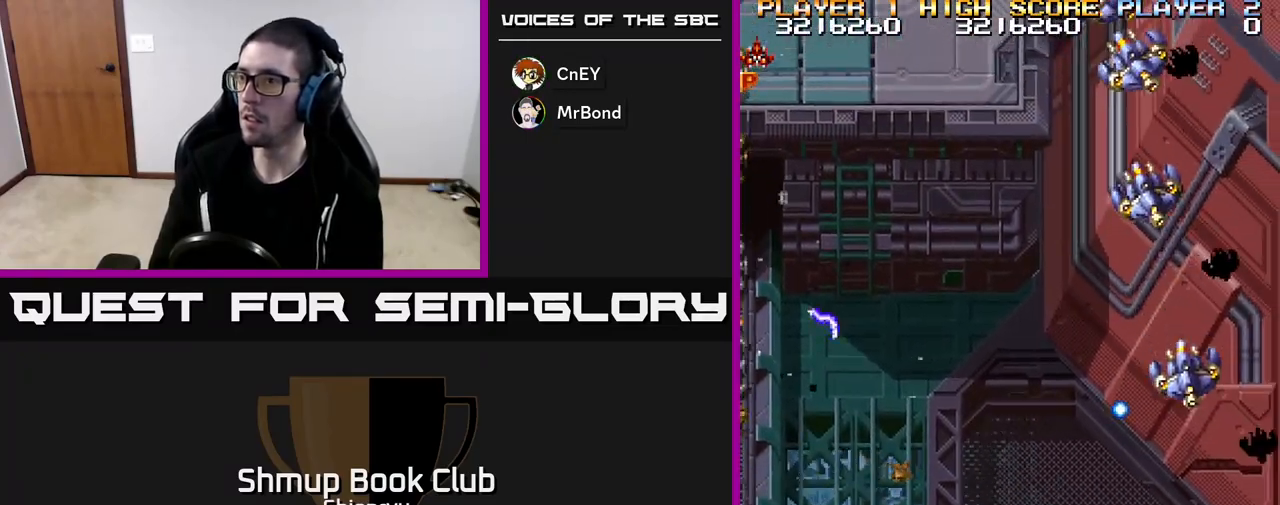
{"buttons": ["R2", "DPAD_UP", "DPAD_RIGHT"], "left_stick": "center", "events": [[233, "DPAD_UP", "down"], [417, "DPAD_LEFT", "up"], [500, "DPAD_RIGHT", "down"]]}
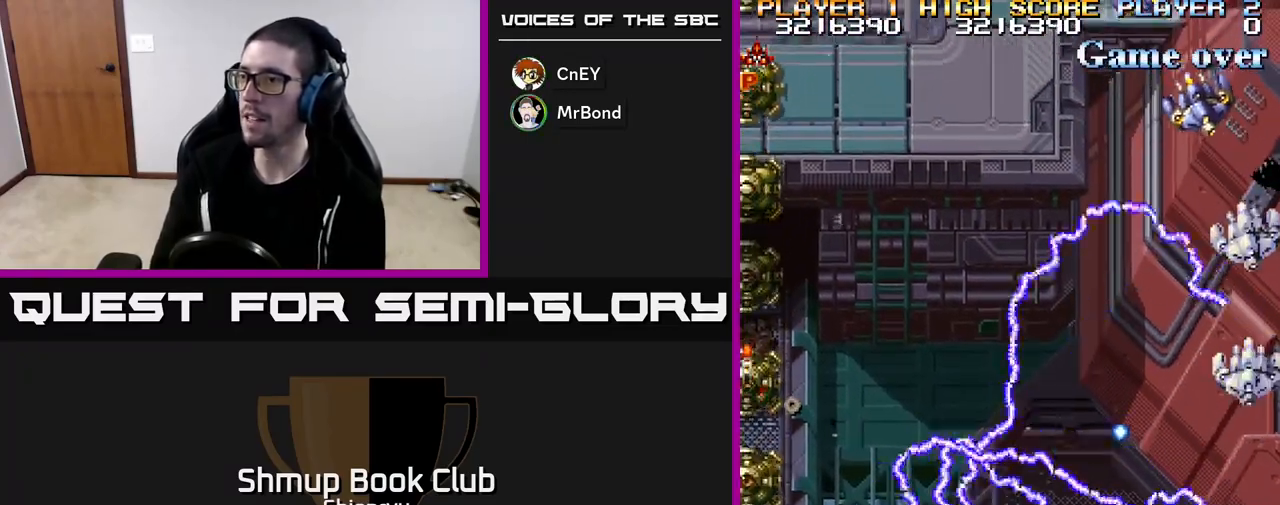
{"buttons": ["R2", "DPAD_UP", "DPAD_RIGHT"], "left_stick": "center", "events": [[33, "DPAD_UP", "up"], [100, "DPAD_RIGHT", "up"], [100, "DPAD_UP", "down"], [167, "DPAD_LEFT", "down"], [267, "DPAD_LEFT", "up"], [417, "DPAD_RIGHT", "down"]]}
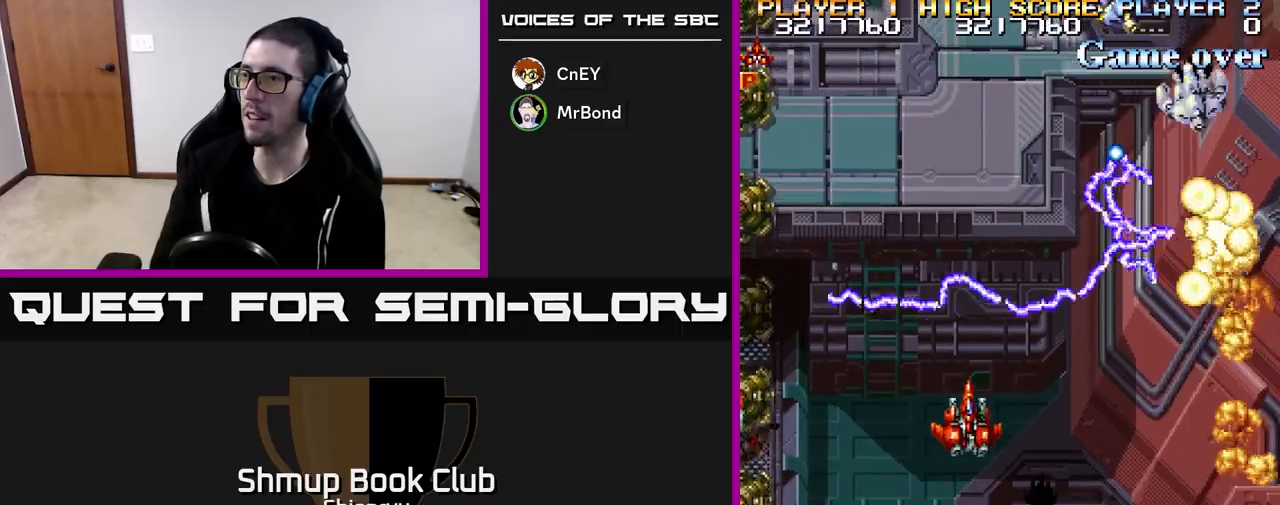
{"buttons": ["R2", "DPAD_DOWN"], "left_stick": "center", "events": [[83, "DPAD_UP", "up"], [117, "DPAD_DOWN", "down"], [133, "DPAD_RIGHT", "up"], [250, "DPAD_RIGHT", "down"], [483, "DPAD_RIGHT", "up"]]}
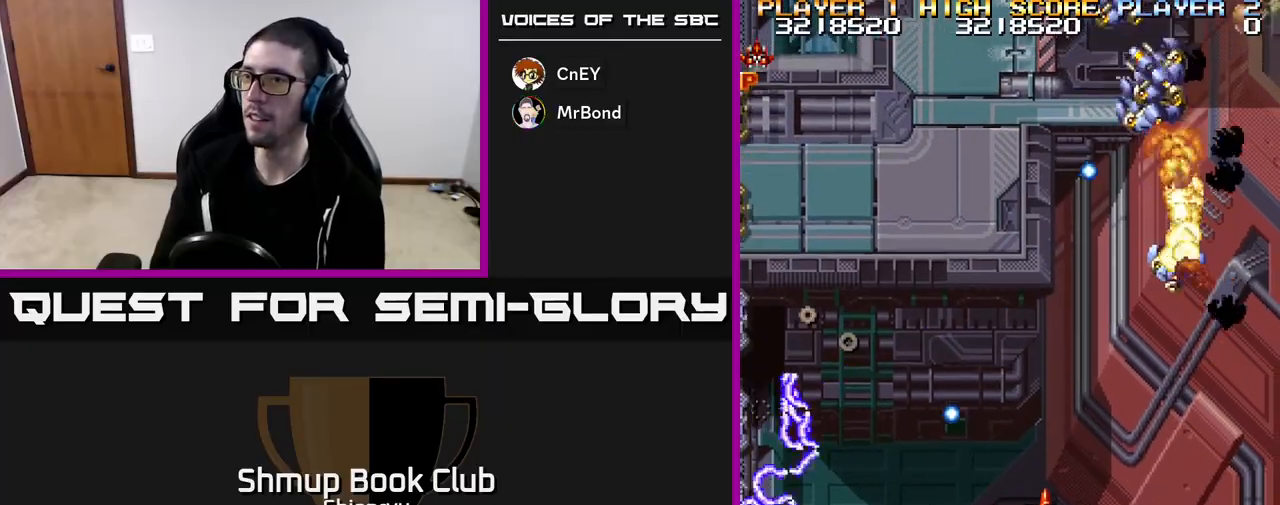
{"buttons": ["R2", "DPAD_LEFT"], "left_stick": "center", "events": [[217, "DPAD_LEFT", "down"], [250, "DPAD_DOWN", "up"]]}
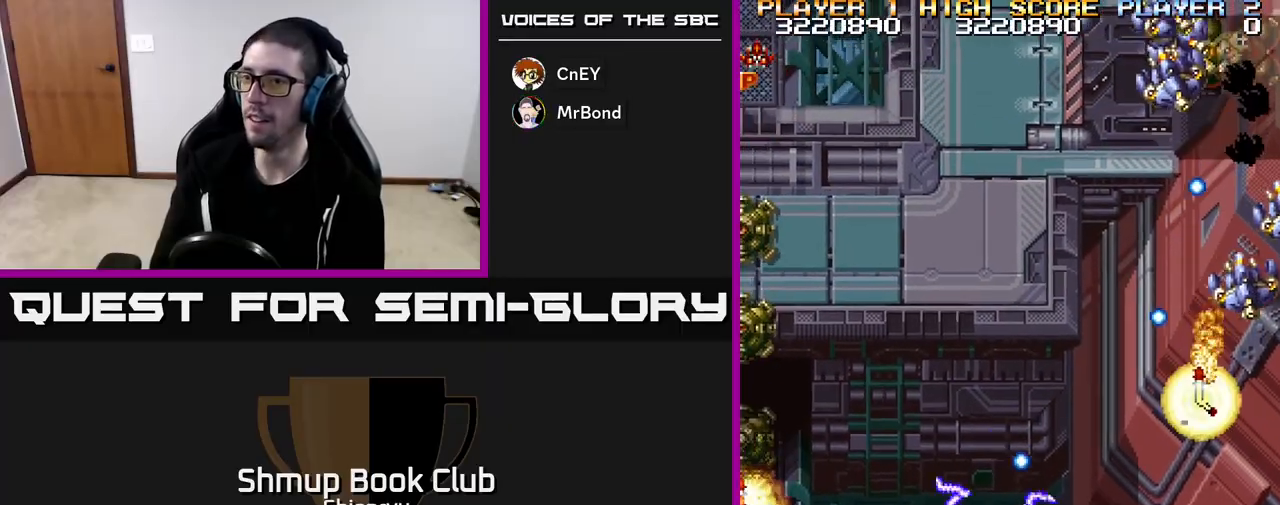
{"buttons": ["R2", "DPAD_LEFT"], "left_stick": "center", "events": []}
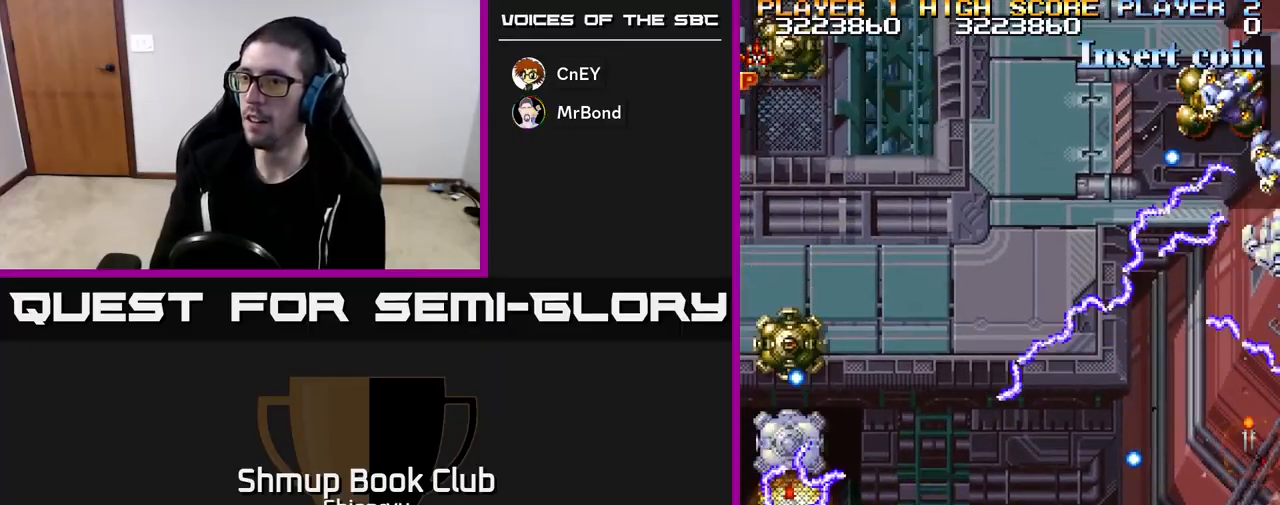
{"buttons": ["R2", "DPAD_DOWN", "DPAD_RIGHT"], "left_stick": "center", "events": [[183, "DPAD_UP", "down"], [383, "DPAD_LEFT", "up"], [483, "DPAD_RIGHT", "down"], [483, "DPAD_UP", "up"], [500, "DPAD_DOWN", "down"]]}
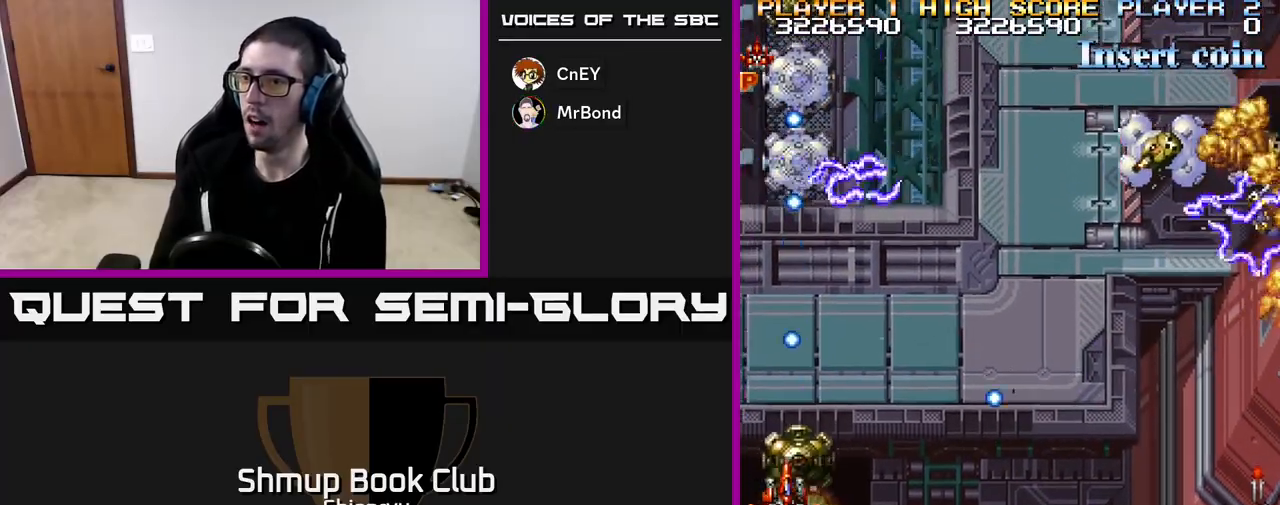
{"buttons": ["R2", "DPAD_DOWN", "DPAD_RIGHT"], "left_stick": "center", "events": []}
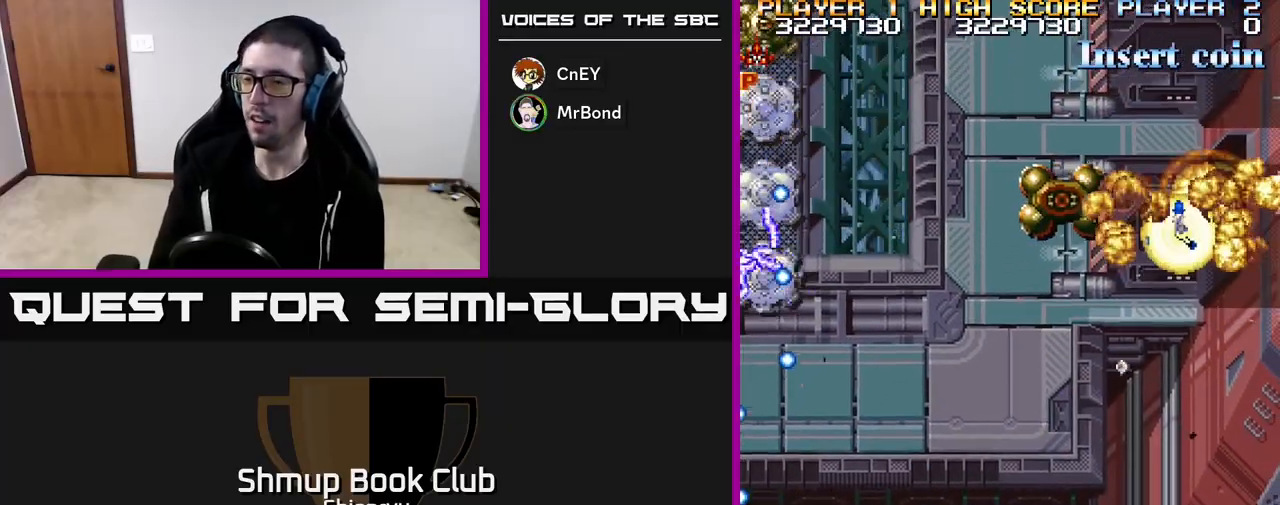
{"buttons": ["R2", "DPAD_RIGHT"], "left_stick": "center", "events": [[183, "DPAD_DOWN", "up"]]}
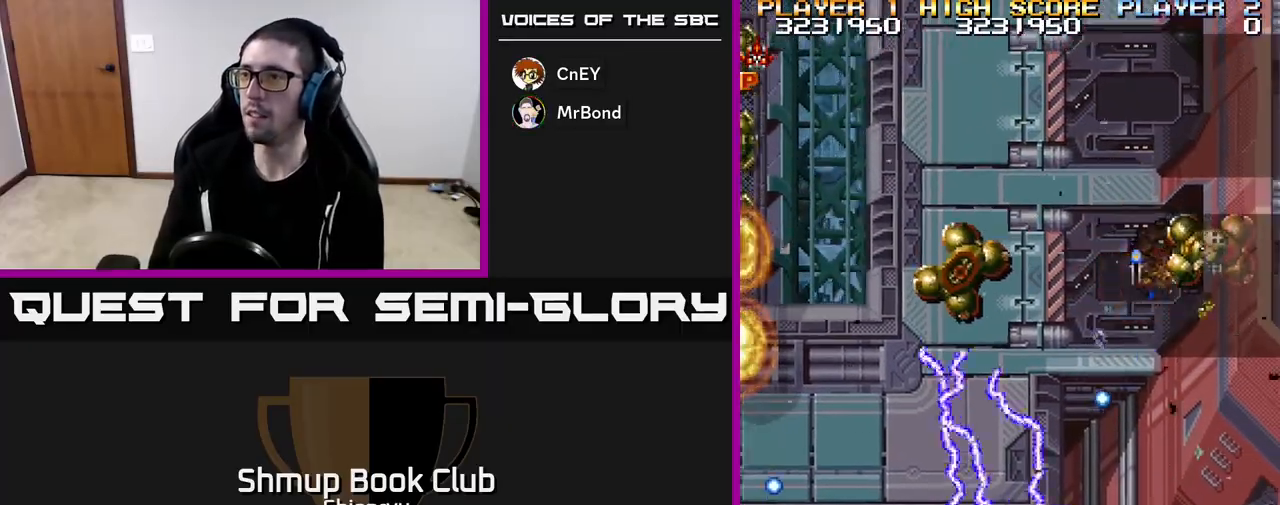
{"buttons": ["R2", "DPAD_RIGHT"], "left_stick": "center", "events": [[167, "DPAD_RIGHT", "up"], [183, "DPAD_UP", "down"], [300, "DPAD_RIGHT", "down"], [333, "DPAD_UP", "up"]]}
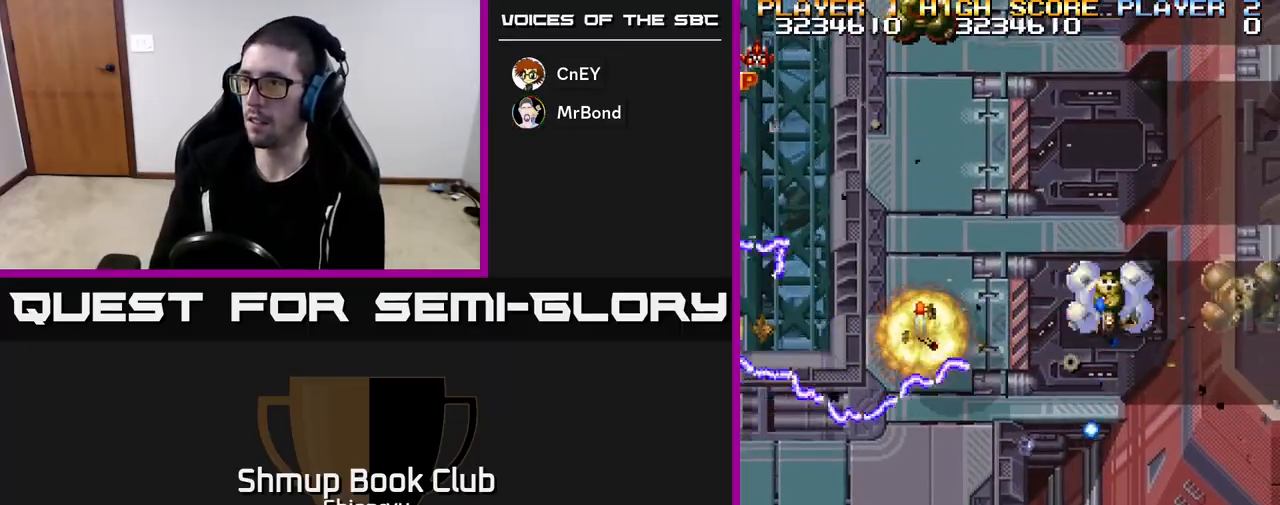
{"buttons": ["R2", "DPAD_LEFT"], "left_stick": "center", "events": [[283, "DPAD_DOWN", "down"], [300, "DPAD_RIGHT", "up"], [333, "DPAD_LEFT", "down"], [500, "DPAD_DOWN", "up"]]}
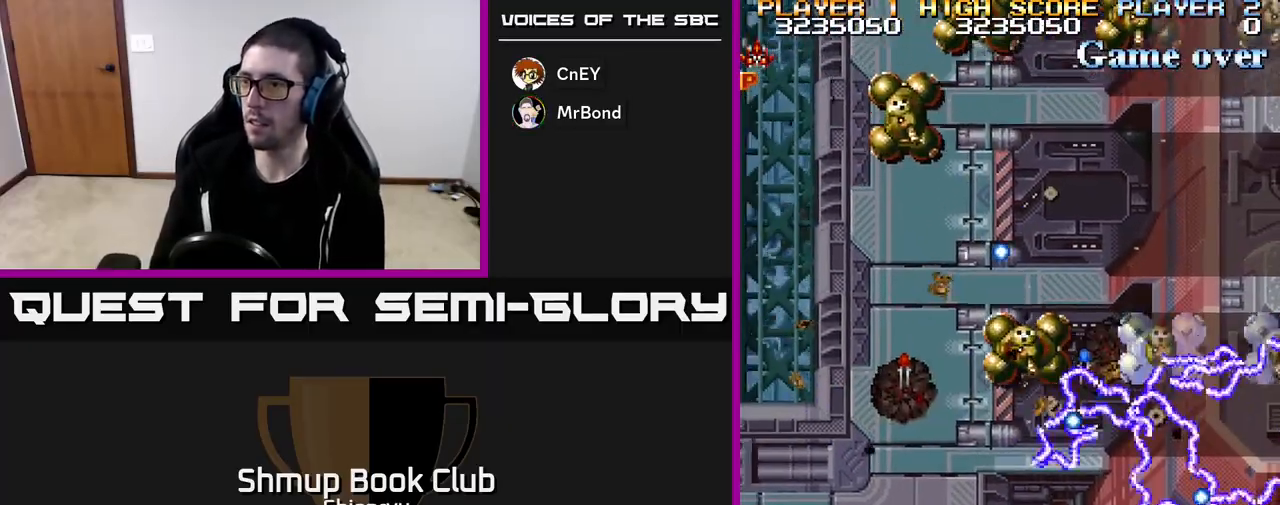
{"buttons": ["R2", "DPAD_LEFT"], "left_stick": "center", "events": []}
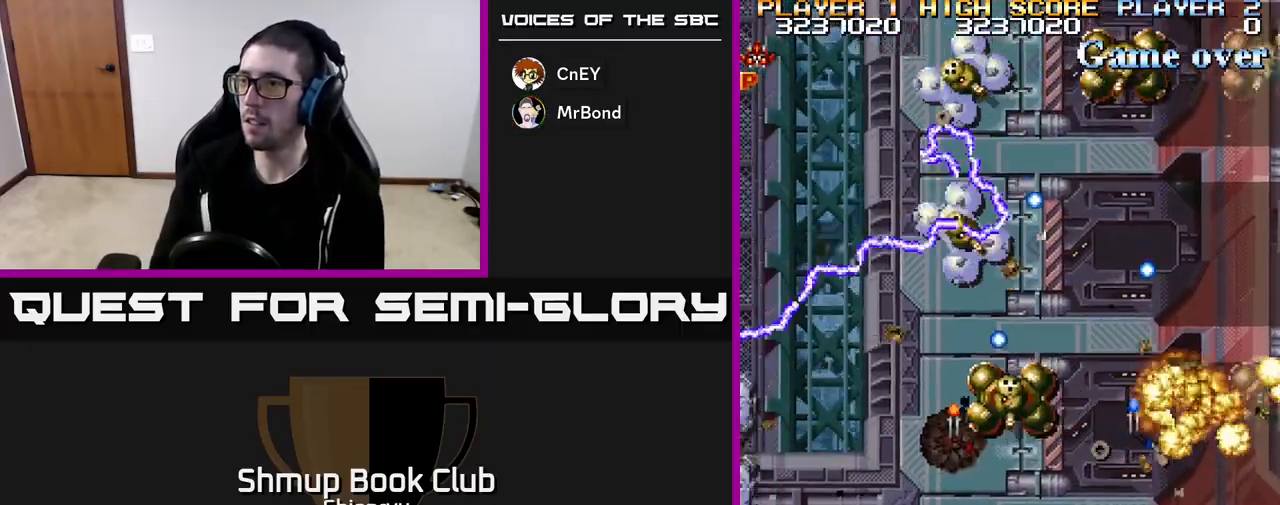
{"buttons": ["R2", "DPAD_UP", "DPAD_LEFT"], "left_stick": "center", "events": [[300, "DPAD_UP", "down"]]}
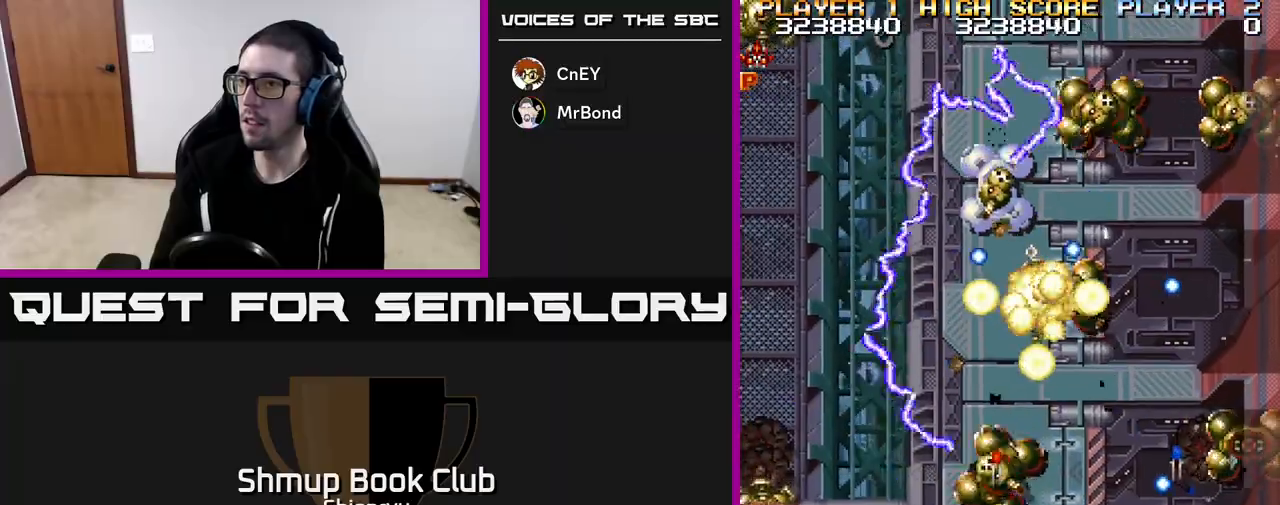
{"buttons": ["R2", "DPAD_DOWN"], "left_stick": "center", "events": [[400, "DPAD_UP", "up"], [450, "DPAD_DOWN", "down"], [483, "DPAD_LEFT", "up"]]}
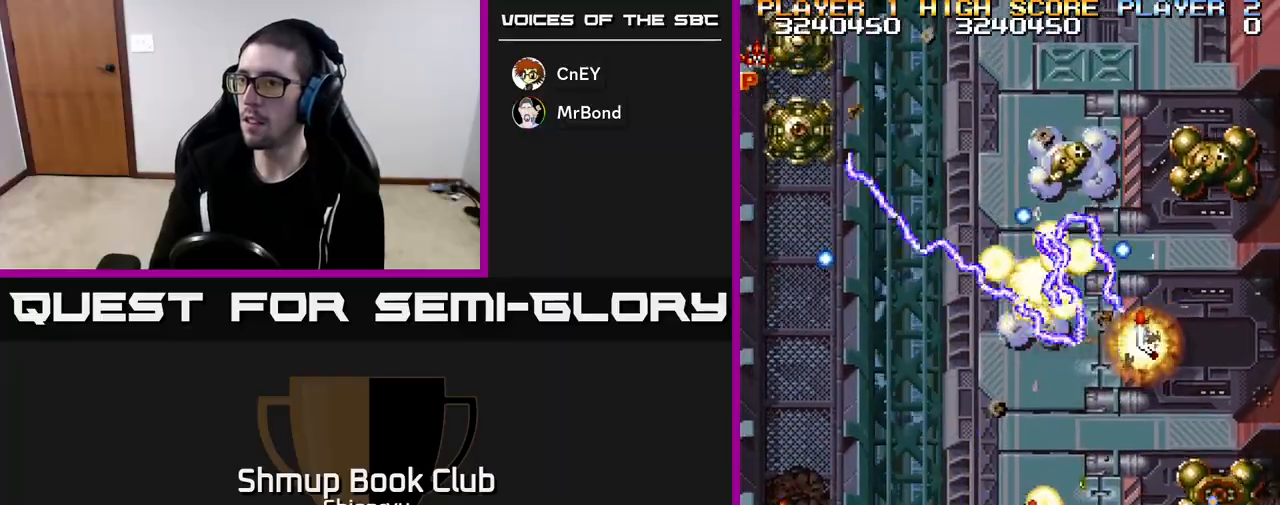
{"buttons": ["R2", "DPAD_DOWN", "DPAD_RIGHT"], "left_stick": "center", "events": [[233, "DPAD_RIGHT", "down"], [283, "DPAD_DOWN", "up"], [417, "DPAD_DOWN", "down"]]}
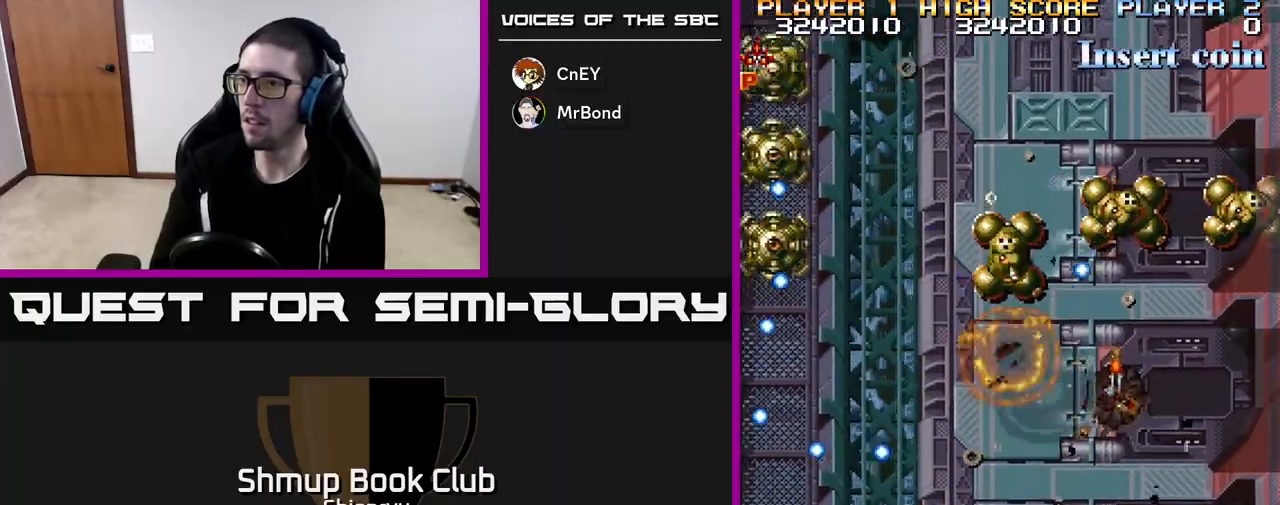
{"buttons": ["R2", "DPAD_RIGHT"], "left_stick": "center", "events": [[33, "DPAD_DOWN", "up"]]}
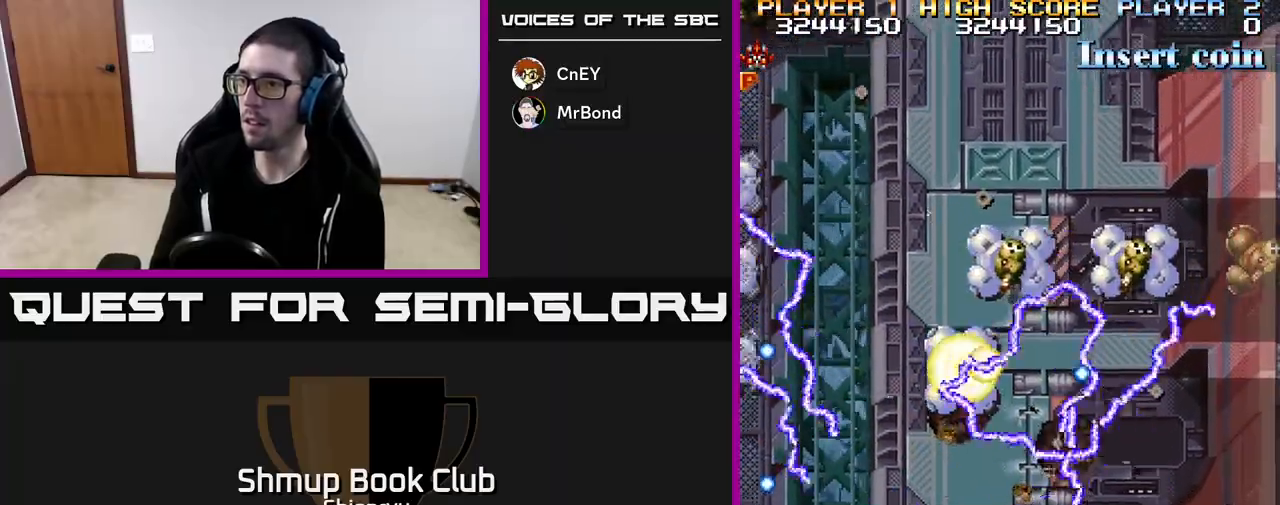
{"buttons": ["R2", "DPAD_RIGHT"], "left_stick": "center", "events": [[50, "DPAD_UP", "down"], [100, "DPAD_UP", "up"], [150, "DPAD_DOWN", "down"], [183, "DPAD_DOWN", "up"]]}
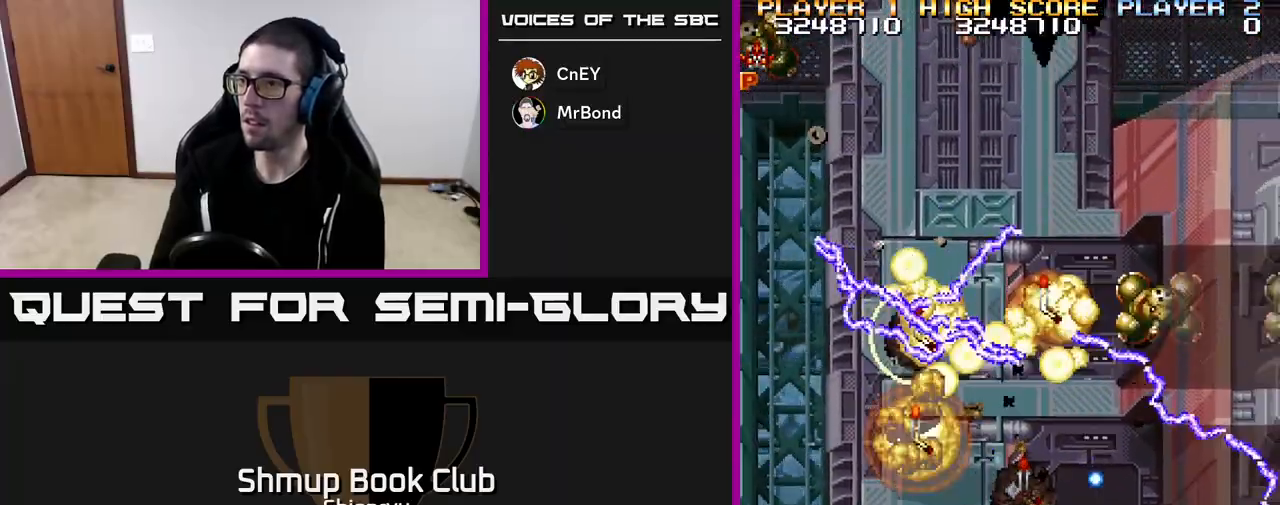
{"buttons": ["R2", "DPAD_LEFT"], "left_stick": "center", "events": [[283, "DPAD_RIGHT", "up"], [300, "DPAD_LEFT", "down"]]}
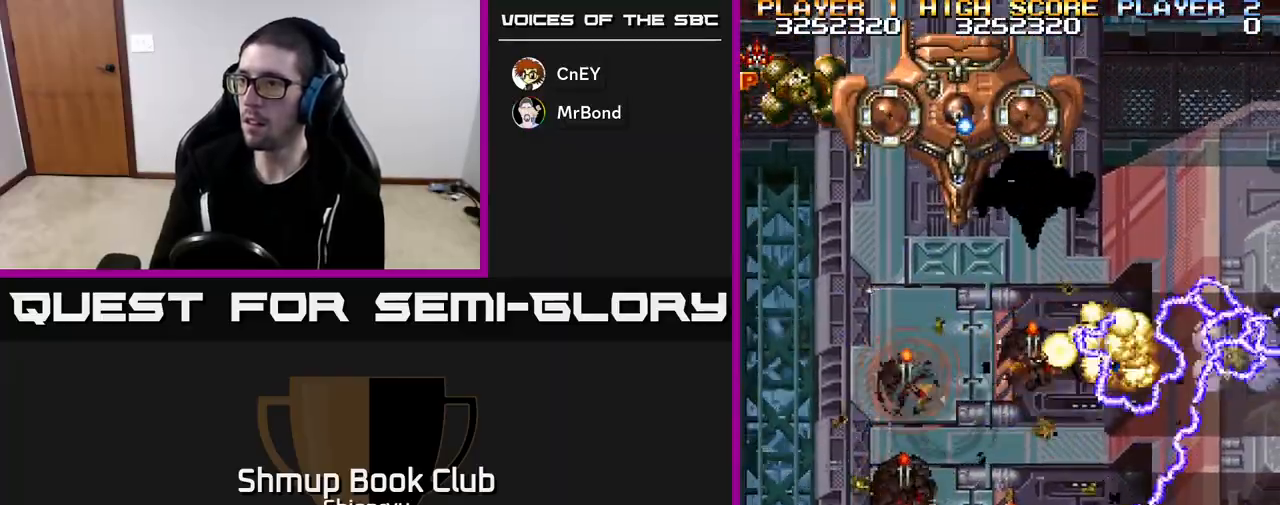
{"buttons": ["R2", "DPAD_UP", "DPAD_LEFT"], "left_stick": "center", "events": [[250, "DPAD_UP", "down"]]}
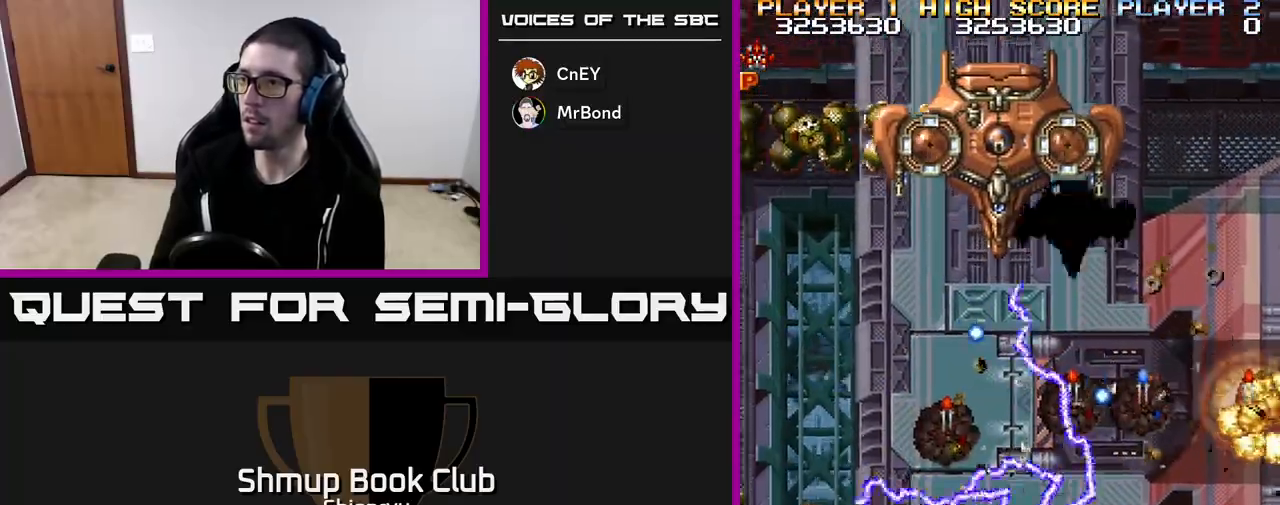
{"buttons": ["R2", "DPAD_DOWN", "DPAD_RIGHT"], "left_stick": "center", "events": [[367, "DPAD_LEFT", "up"], [400, "DPAD_RIGHT", "down"], [417, "DPAD_UP", "up"], [450, "DPAD_DOWN", "down"]]}
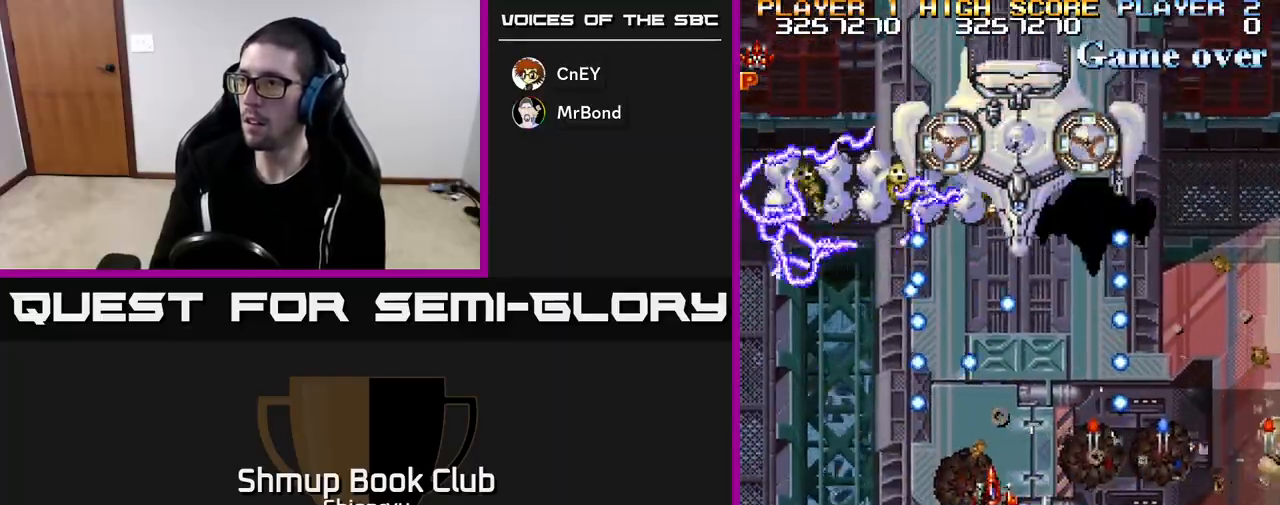
{"buttons": ["R2"], "left_stick": "center", "events": [[50, "DPAD_RIGHT", "up"], [133, "DPAD_RIGHT", "down"], [267, "DPAD_RIGHT", "up"], [383, "DPAD_DOWN", "up"]]}
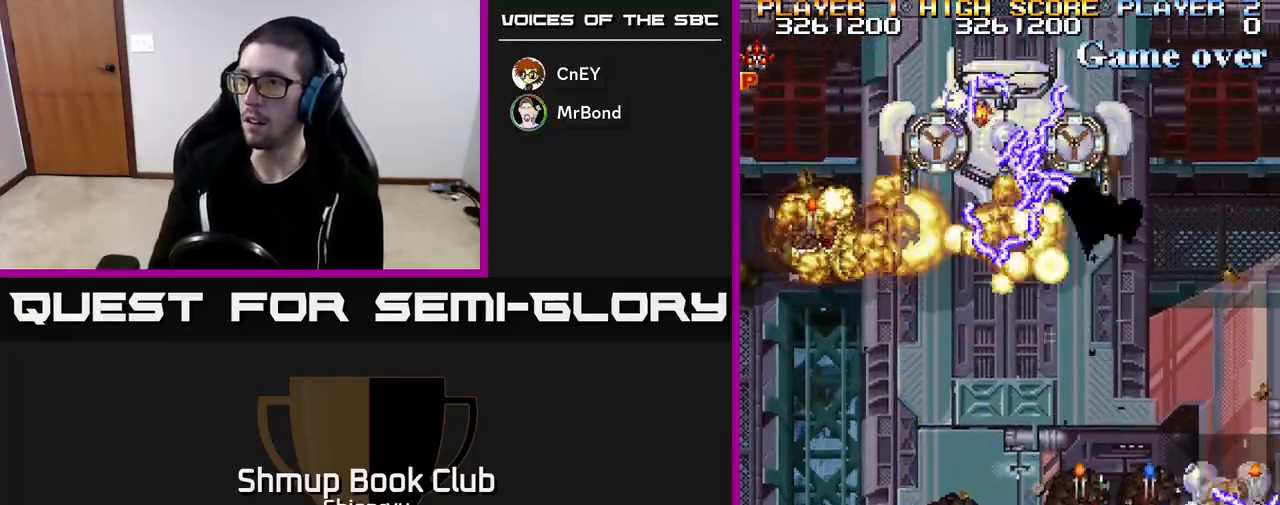
{"buttons": ["R2", "DPAD_DOWN", "DPAD_RIGHT"], "left_stick": "center", "events": [[17, "DPAD_RIGHT", "down"], [83, "DPAD_RIGHT", "up"], [83, "DPAD_UP", "down"], [283, "DPAD_UP", "up"], [300, "DPAD_RIGHT", "down"], [317, "DPAD_RIGHT", "up"], [333, "DPAD_UP", "down"], [417, "DPAD_UP", "up"], [433, "DPAD_RIGHT", "down"], [450, "DPAD_DOWN", "down"]]}
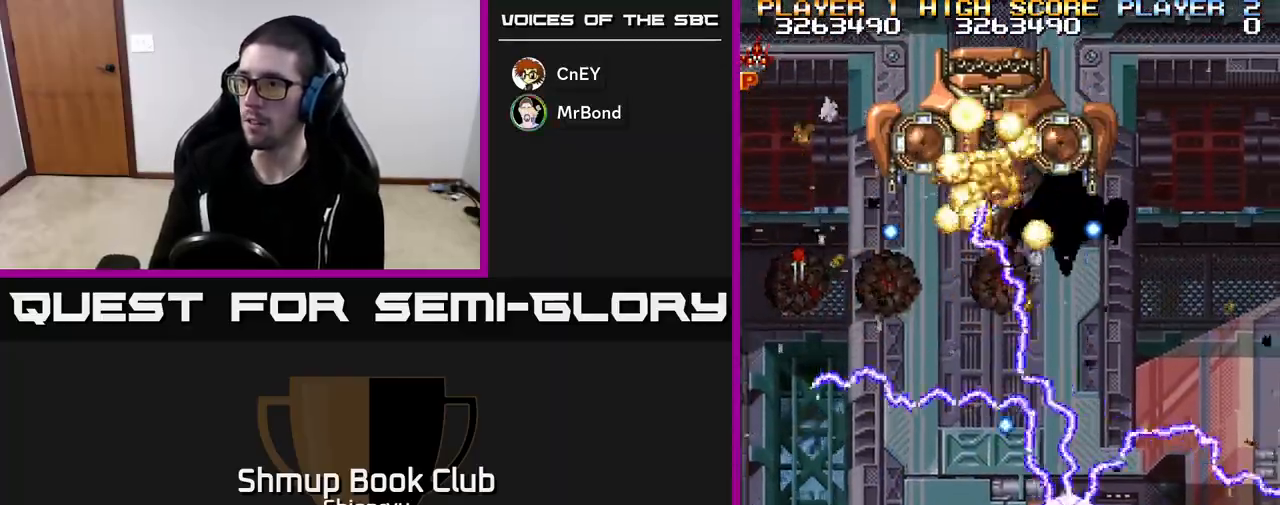
{"buttons": ["R2", "DPAD_DOWN", "DPAD_RIGHT"], "left_stick": "center", "events": [[283, "DPAD_DOWN", "up"], [450, "DPAD_DOWN", "down"]]}
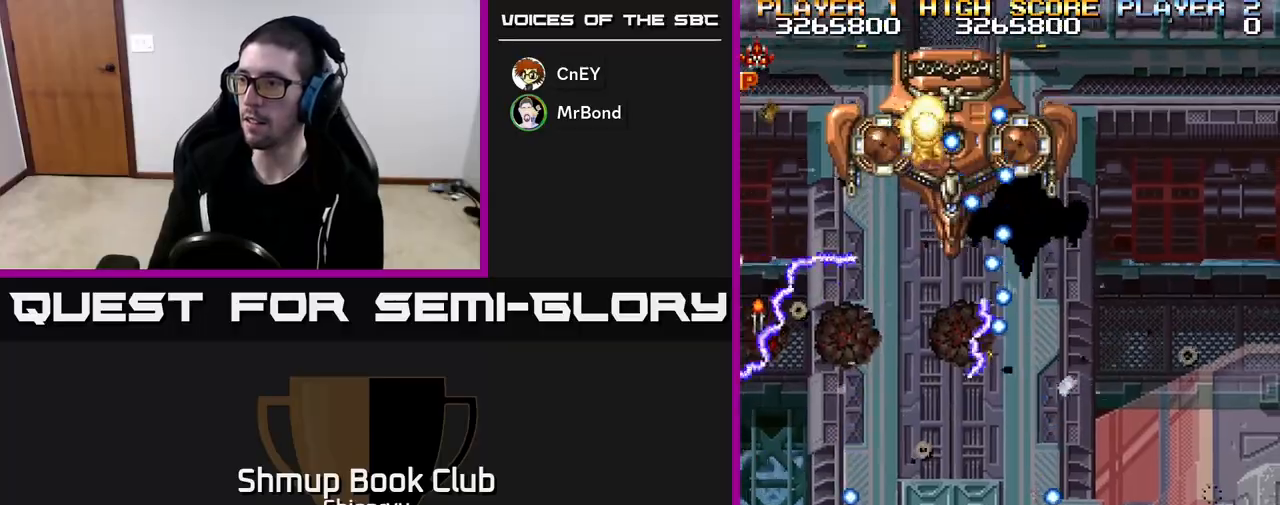
{"buttons": ["R2", "DPAD_UP", "DPAD_RIGHT"], "left_stick": "center", "events": [[217, "DPAD_DOWN", "up"], [233, "DPAD_RIGHT", "up"], [283, "DPAD_LEFT", "down"], [300, "DPAD_UP", "down"], [400, "DPAD_LEFT", "up"], [433, "DPAD_RIGHT", "down"]]}
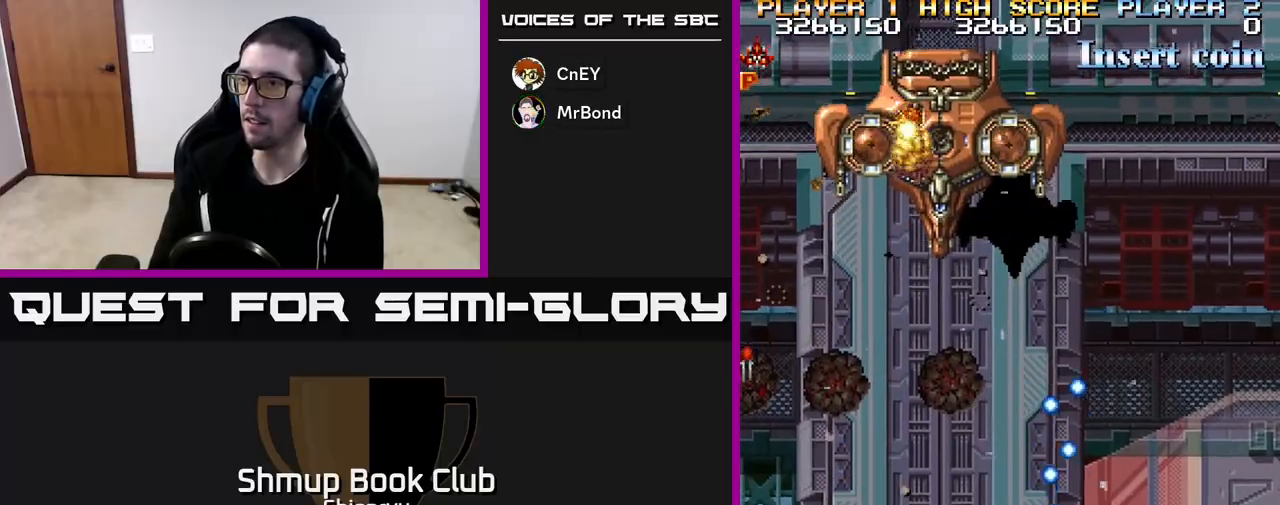
{"buttons": ["R2", "DPAD_DOWN", "DPAD_LEFT"], "left_stick": "center", "events": [[100, "DPAD_RIGHT", "up"], [283, "DPAD_LEFT", "down"], [317, "DPAD_UP", "up"], [400, "DPAD_DOWN", "down"]]}
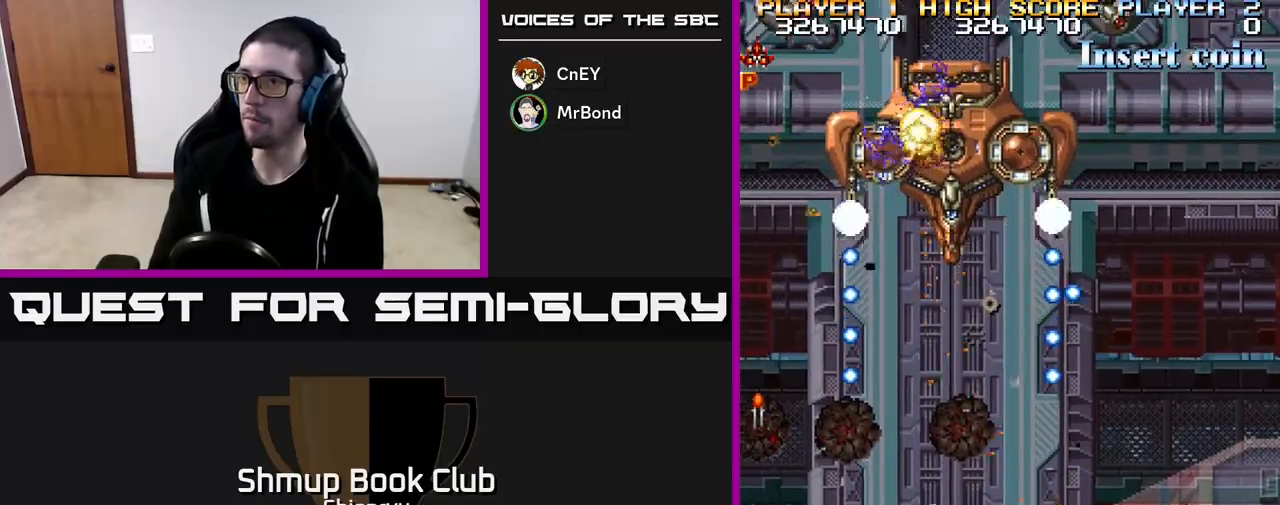
{"buttons": ["R2", "DPAD_DOWN", "DPAD_LEFT"], "left_stick": "center", "events": []}
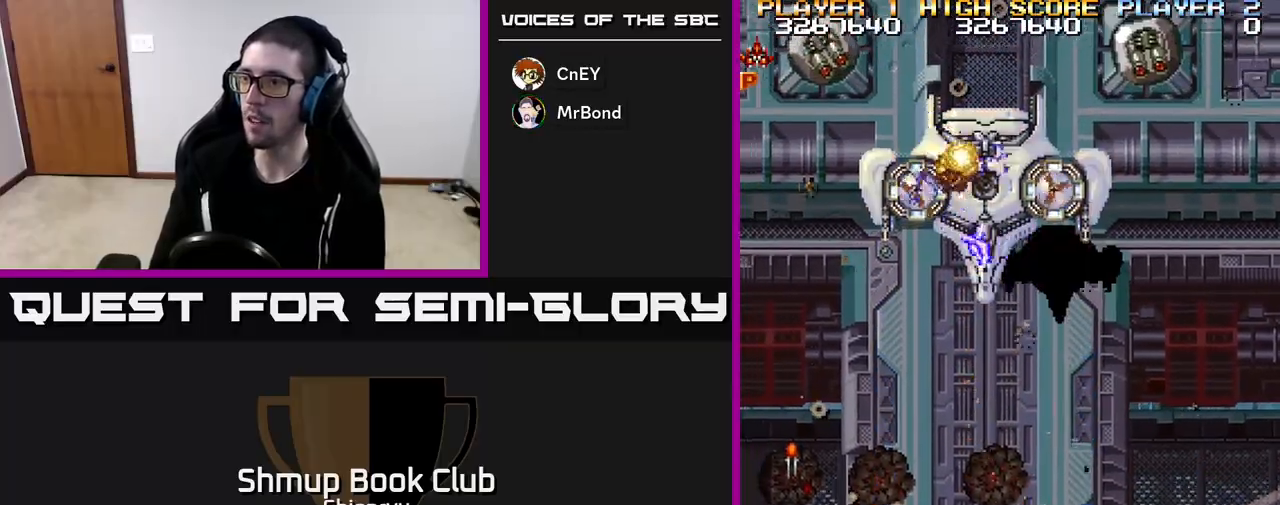
{"buttons": ["R2", "DPAD_UP"], "left_stick": "center", "events": [[33, "DPAD_DOWN", "up"], [450, "DPAD_LEFT", "up"], [483, "DPAD_UP", "down"]]}